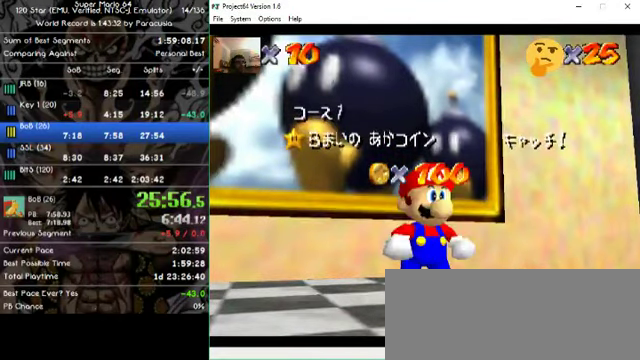
Gameplay with a controller (Nintendo layout); each line is a JSON object with the inputs held at the frame after it. "events" lists button and stick changes between this image and that frame as [ms after this image, input, new state], when the widget could be followed in between. Not read: A B L1 L3 R1 R3 X Y Z.
{"buttons": [], "left_stick": "up-left", "events": [[500, "left_stick", "up-left"]]}
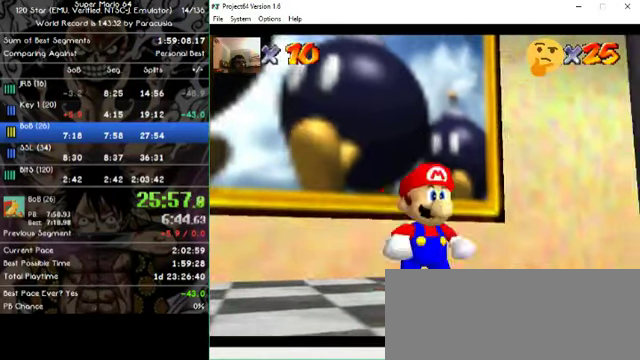
{"buttons": [], "left_stick": "up-left"}
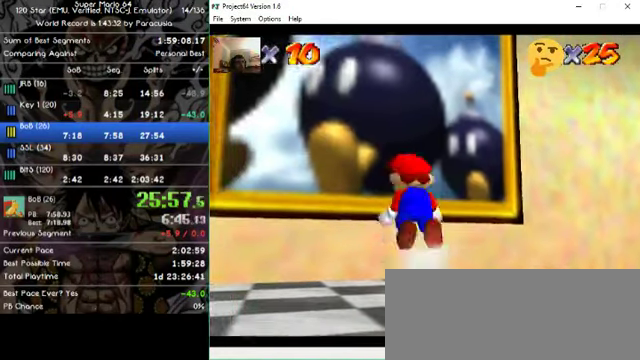
{"buttons": [], "left_stick": "up", "events": [[34, "left_stick", "up"]]}
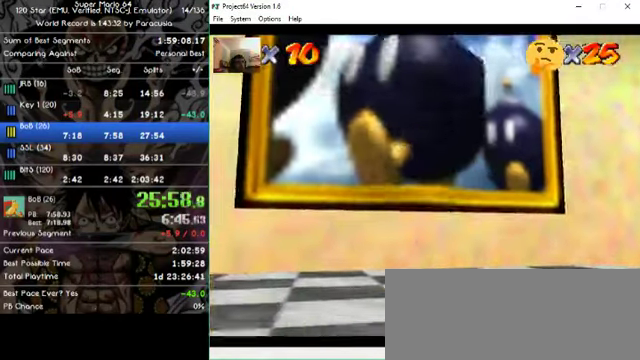
{"buttons": [], "left_stick": "center", "events": [[67, "left_stick", "center"]]}
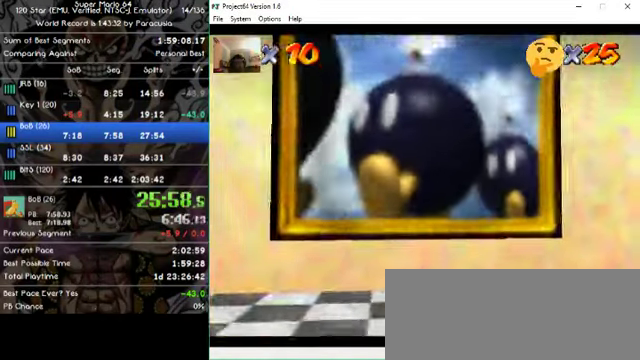
{"buttons": [], "left_stick": "center", "events": []}
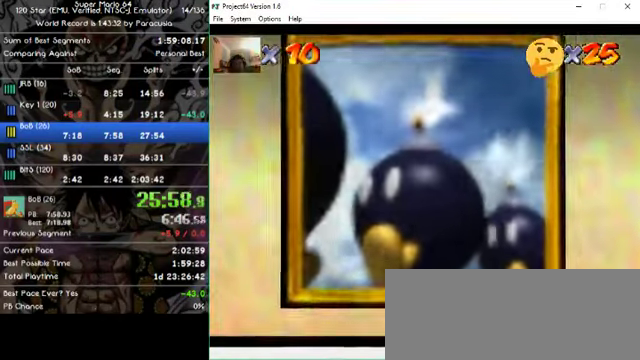
{"buttons": [], "left_stick": "center", "events": []}
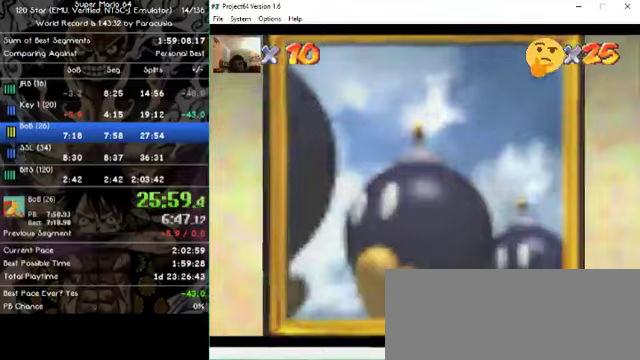
{"buttons": [], "left_stick": "center", "events": []}
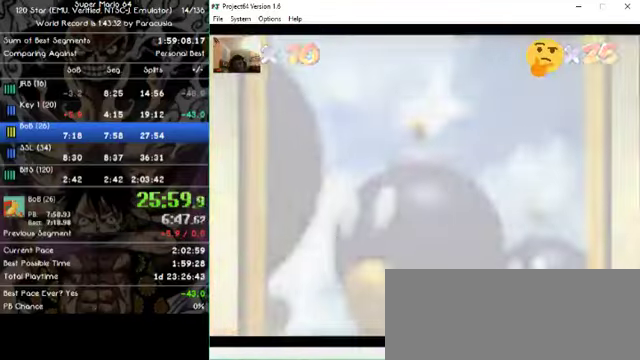
{"buttons": [], "left_stick": "center", "events": []}
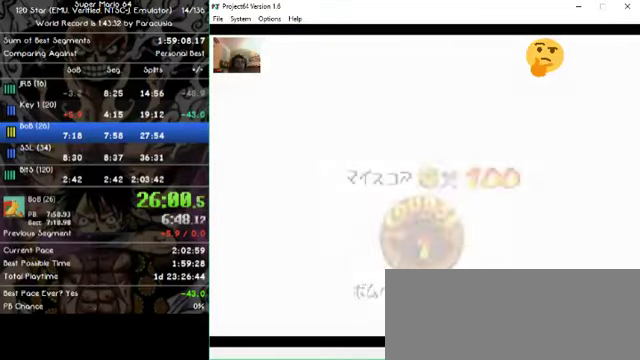
{"buttons": [], "left_stick": "center", "events": []}
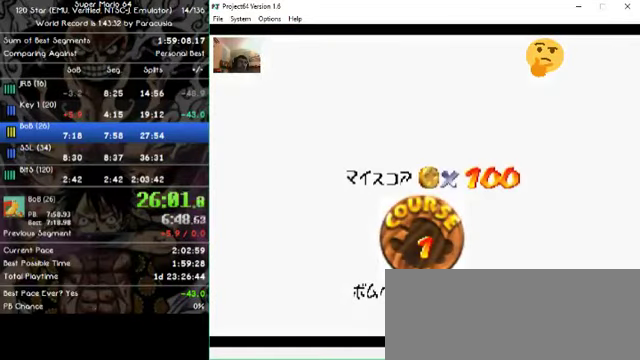
{"buttons": [], "left_stick": "center", "events": []}
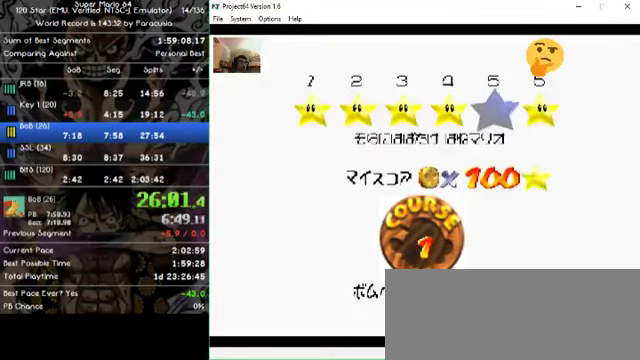
{"buttons": [], "left_stick": "center", "events": []}
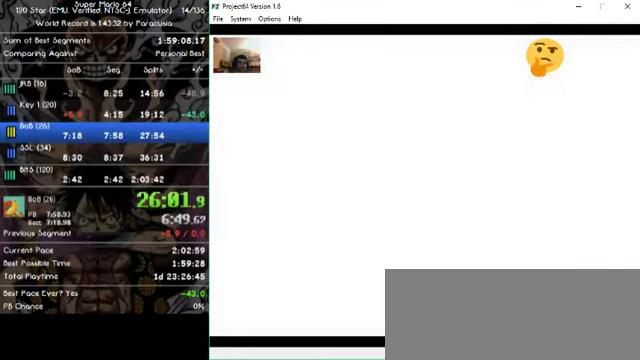
{"buttons": [], "left_stick": "center", "events": []}
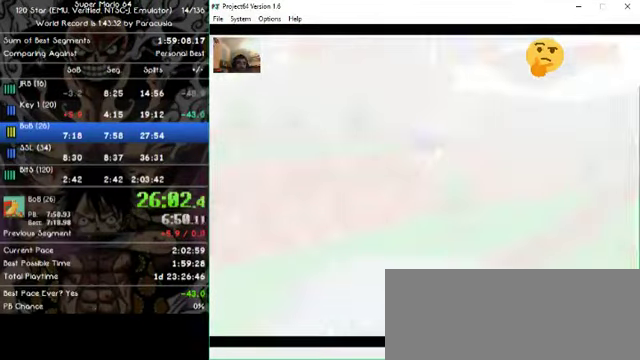
{"buttons": [], "left_stick": "center", "events": []}
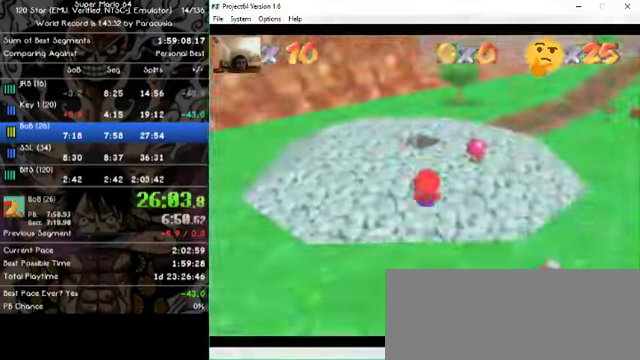
{"buttons": [], "left_stick": "up", "events": [[400, "left_stick", "up"]]}
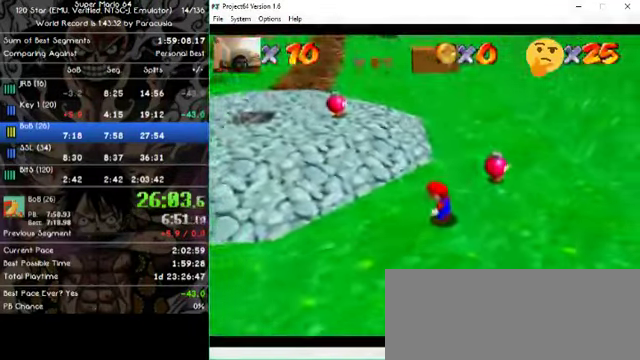
{"buttons": [], "left_stick": "up", "events": []}
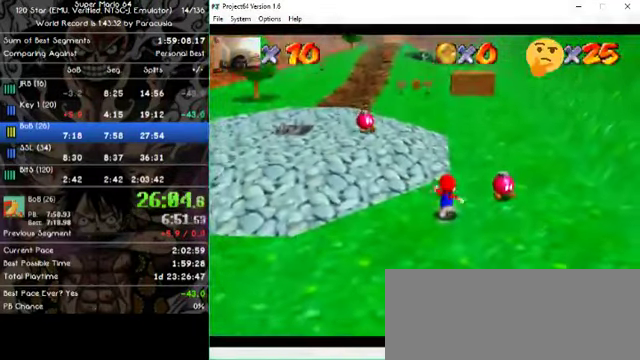
{"buttons": [], "left_stick": "up", "events": []}
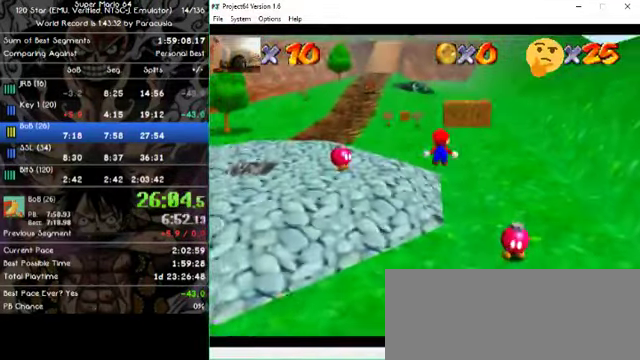
{"buttons": [], "left_stick": "up", "events": []}
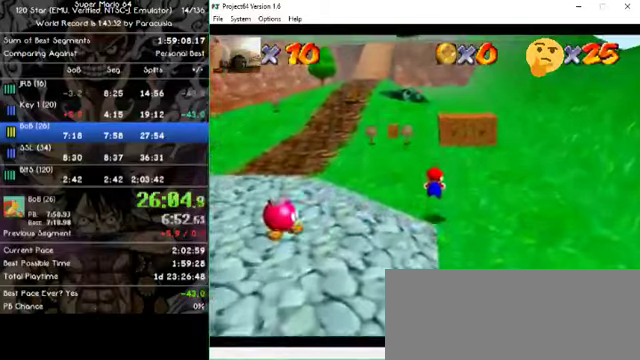
{"buttons": [], "left_stick": "up", "events": []}
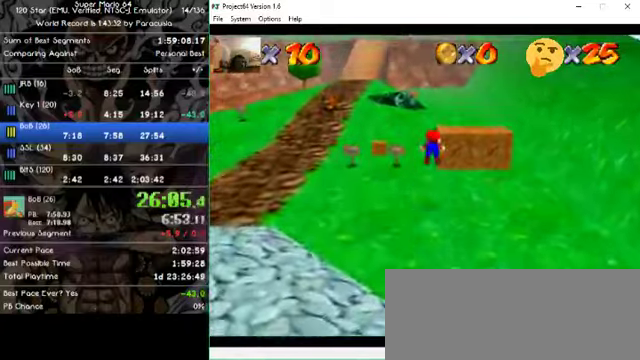
{"buttons": [], "left_stick": "up", "events": []}
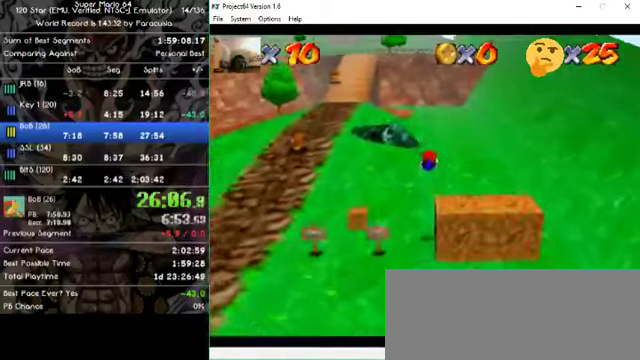
{"buttons": [], "left_stick": "up", "events": []}
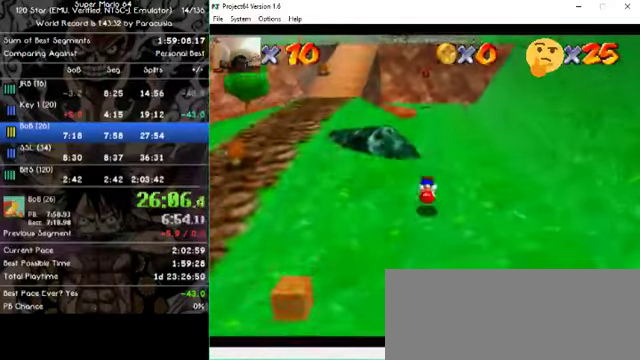
{"buttons": [], "left_stick": "up", "events": []}
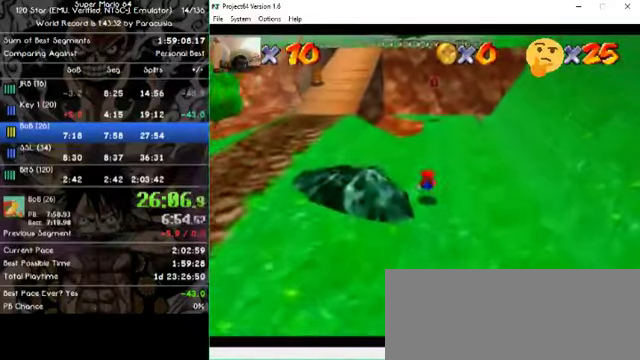
{"buttons": [], "left_stick": "up", "events": []}
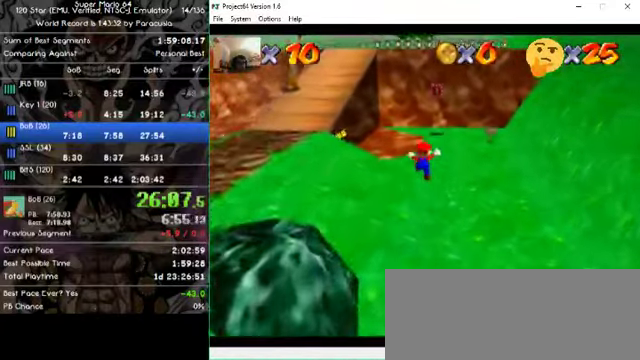
{"buttons": [], "left_stick": "up", "events": []}
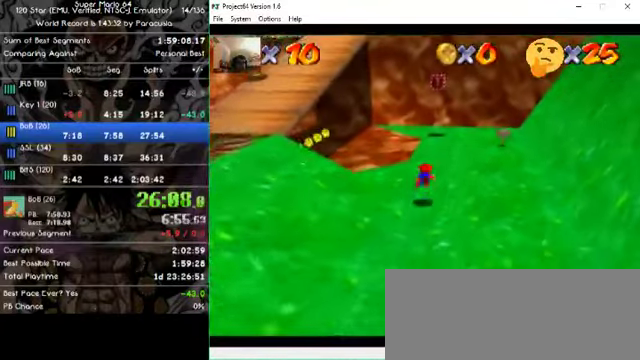
{"buttons": [], "left_stick": "center", "events": [[366, "left_stick", "left"], [500, "left_stick", "center"]]}
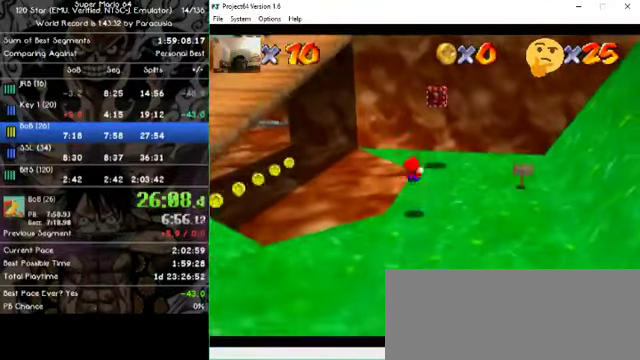
{"buttons": [], "left_stick": "down-left", "events": [[100, "left_stick", "up"], [266, "left_stick", "up-right"], [500, "left_stick", "down-left"]]}
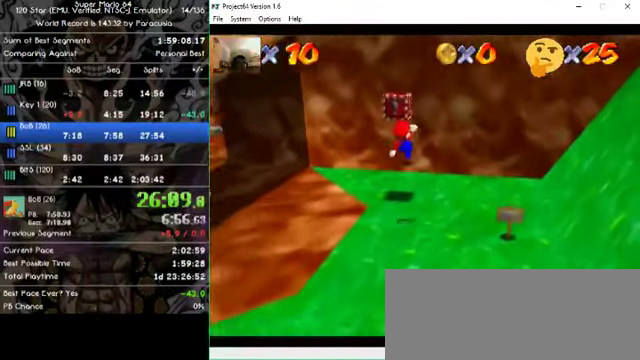
{"buttons": [], "left_stick": "left", "events": [[200, "left_stick", "left"]]}
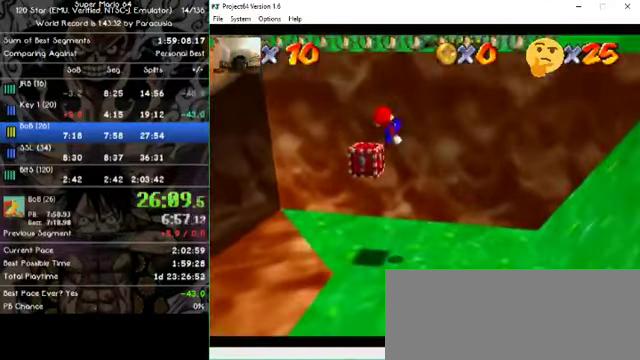
{"buttons": [], "left_stick": "center", "events": [[366, "left_stick", "center"]]}
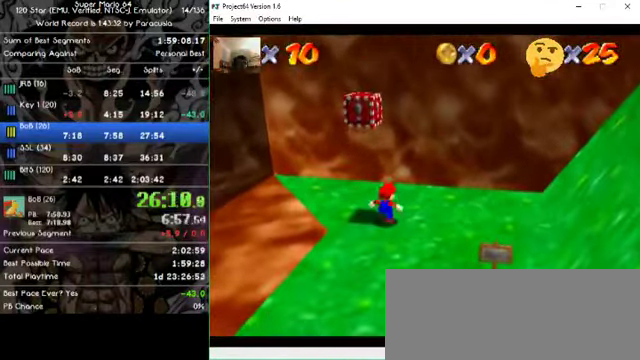
{"buttons": [], "left_stick": "up-right", "events": [[300, "left_stick", "right"], [367, "left_stick", "up-right"]]}